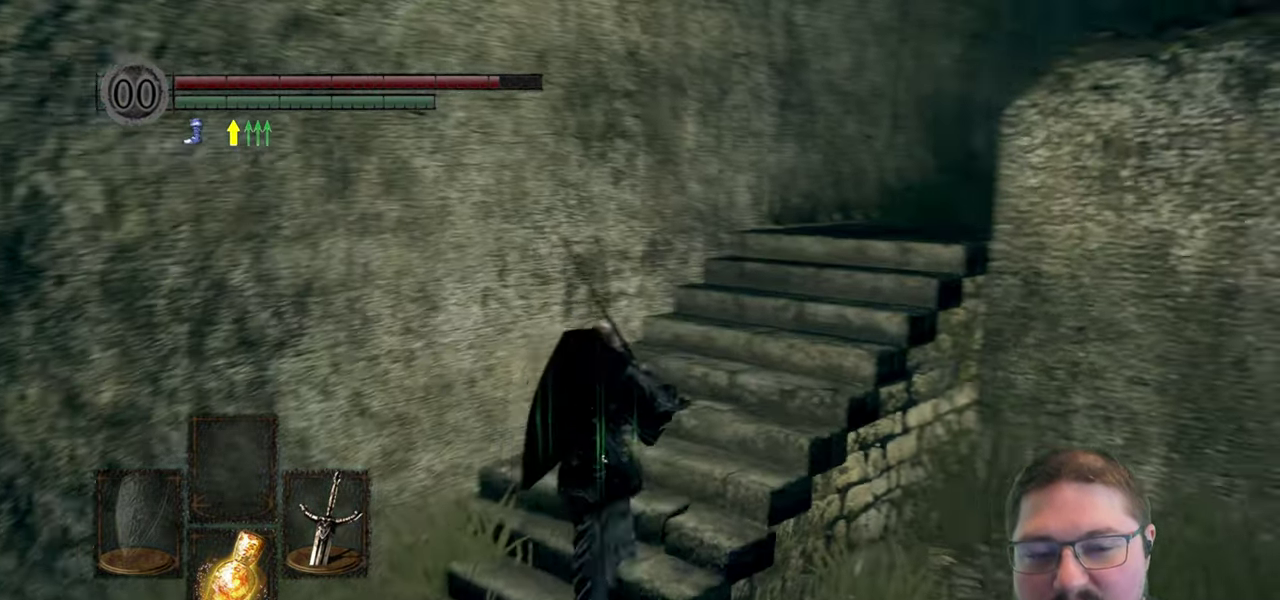
Gameplay with a controller (Xbox layout); each line is a JSON object with the inputs held at the frame after it. "button_events" lists button changes between this image and that frame as [ms after this image, input, new state], when the widget could be followed in between (sticks are given only as held states).
{"buttons": [], "left_stick": "up", "right_stick": "center", "button_events": []}
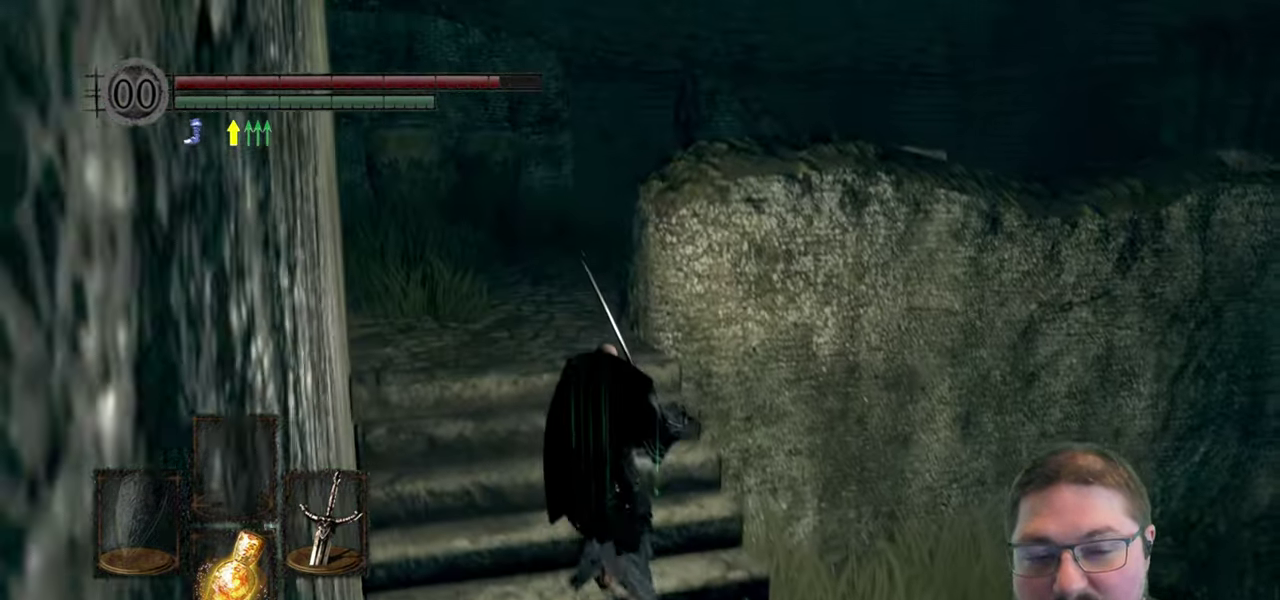
{"buttons": [], "left_stick": "up", "right_stick": "center", "button_events": []}
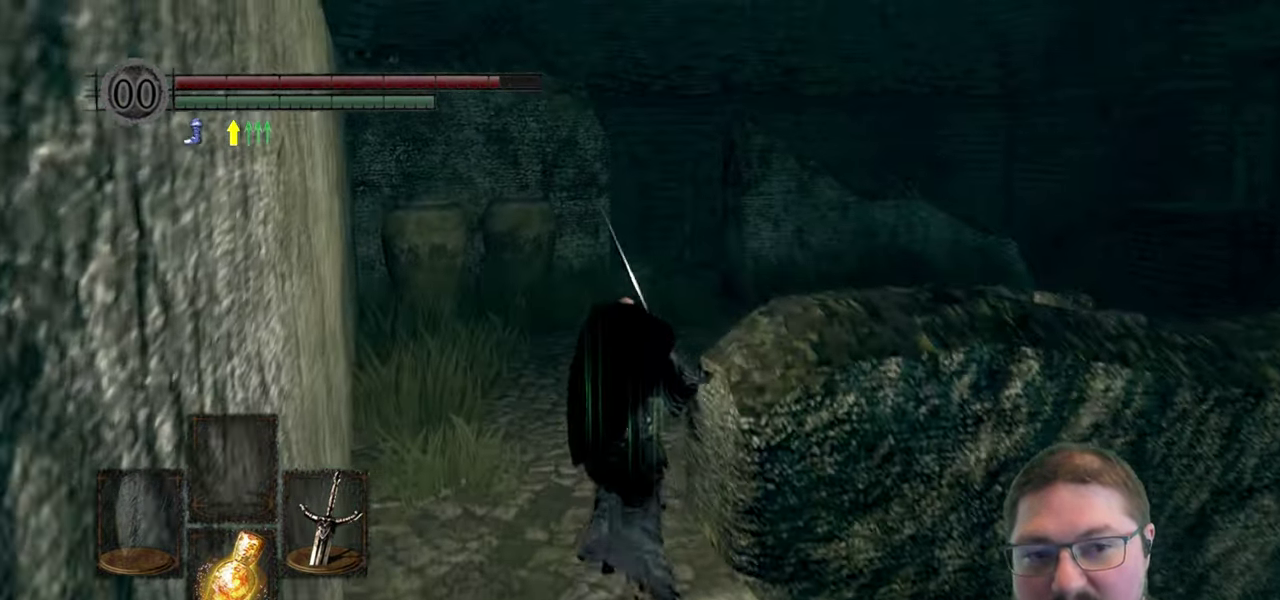
{"buttons": [], "left_stick": "up-right", "right_stick": "down-left", "button_events": []}
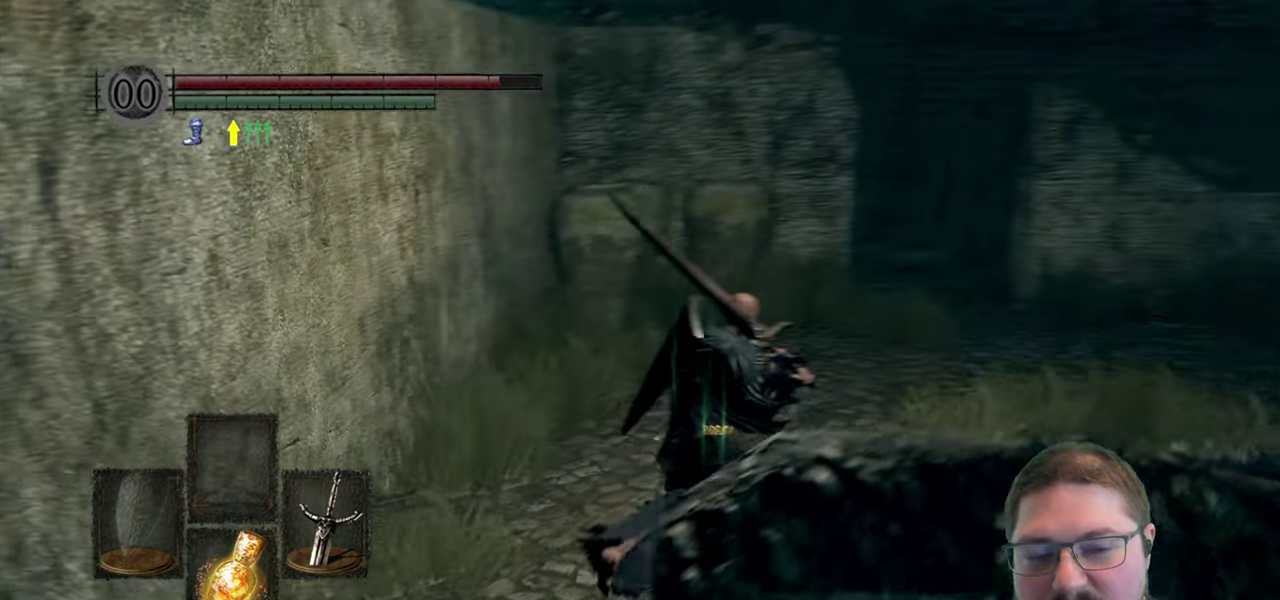
{"buttons": ["B"], "left_stick": "up-right", "right_stick": "center", "button_events": [[317, "B", "down"]]}
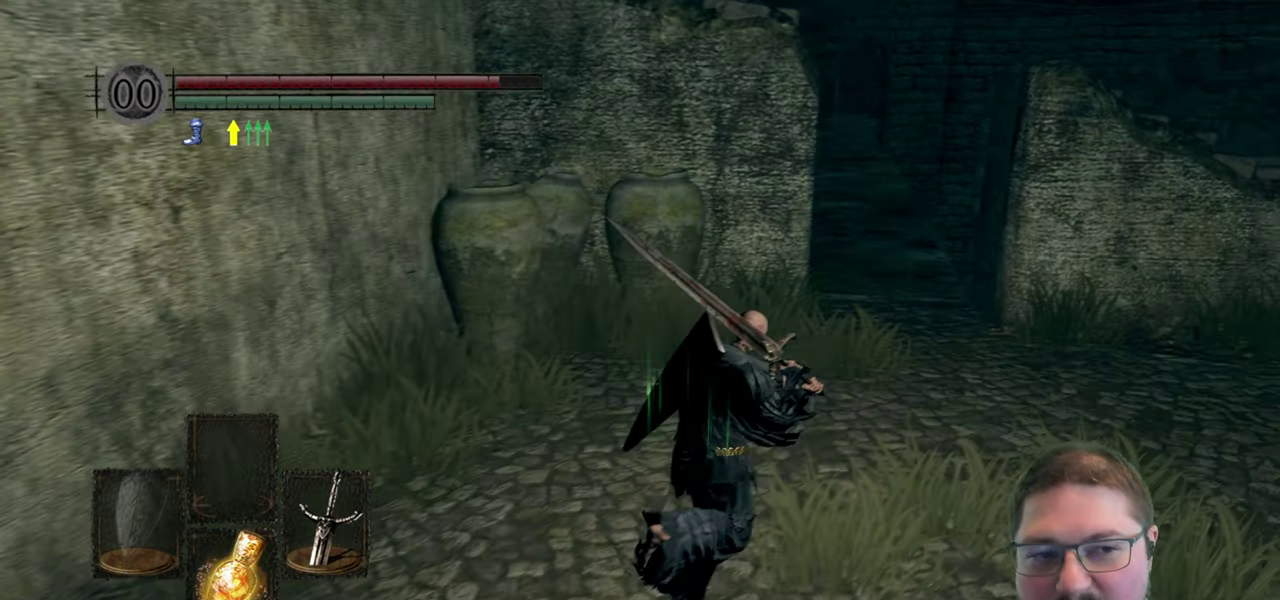
{"buttons": ["B"], "left_stick": "up", "right_stick": "center"}
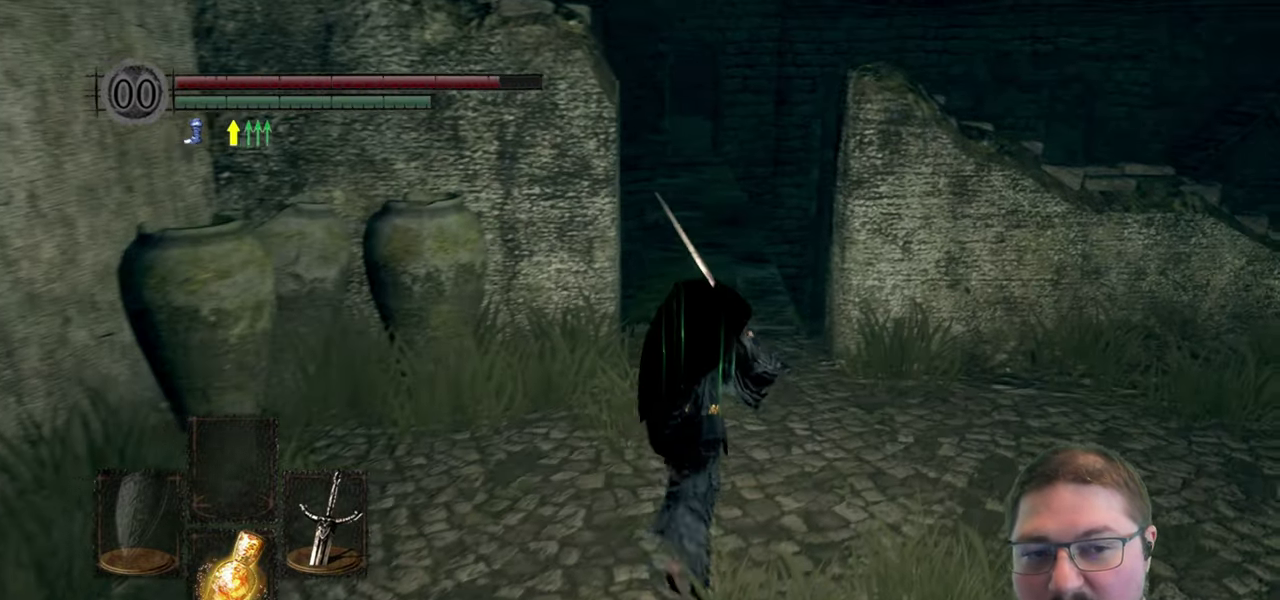
{"buttons": ["B"], "left_stick": "up", "right_stick": "center"}
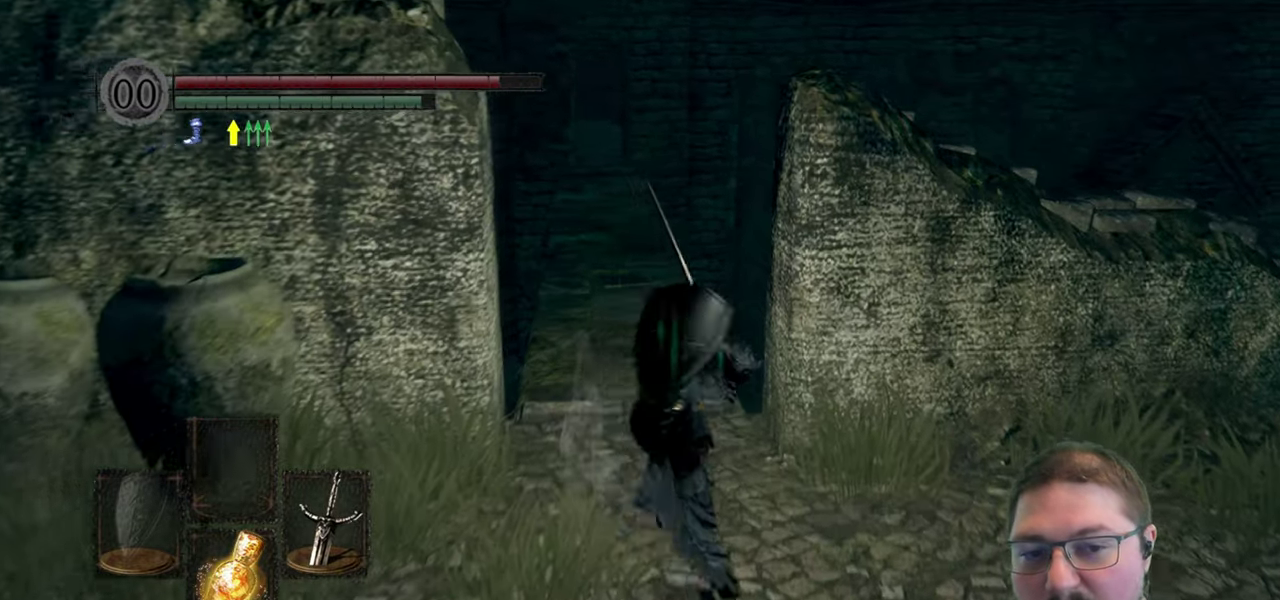
{"buttons": ["B"], "left_stick": "up", "right_stick": "center", "button_events": []}
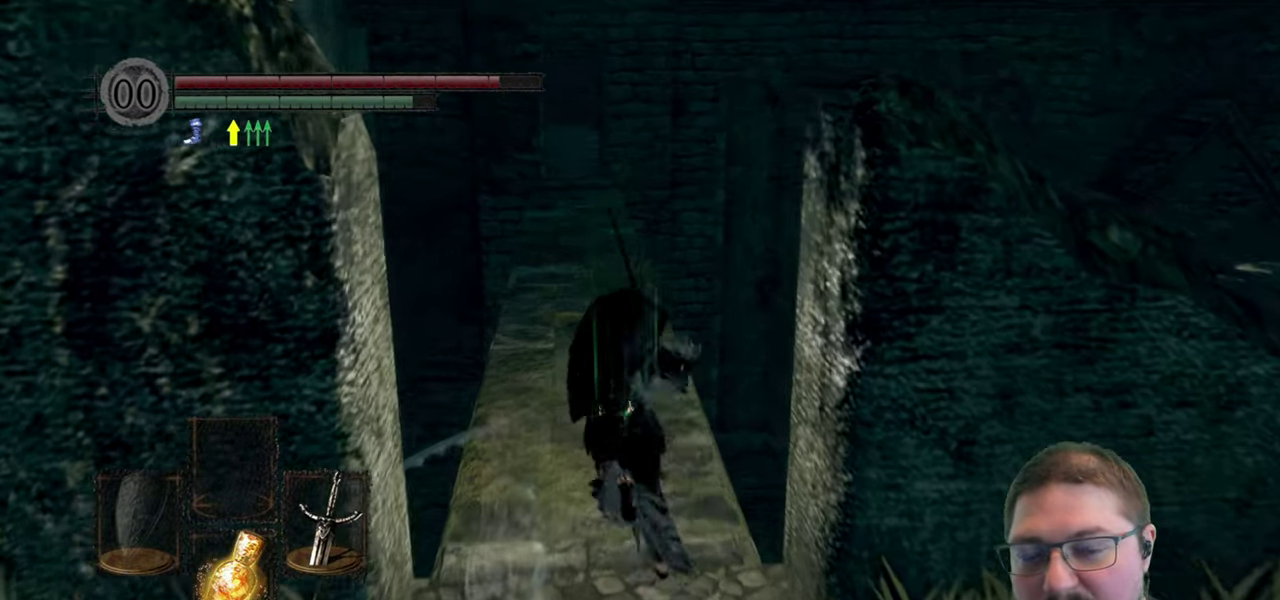
{"buttons": ["B"], "left_stick": "up", "right_stick": "center", "button_events": []}
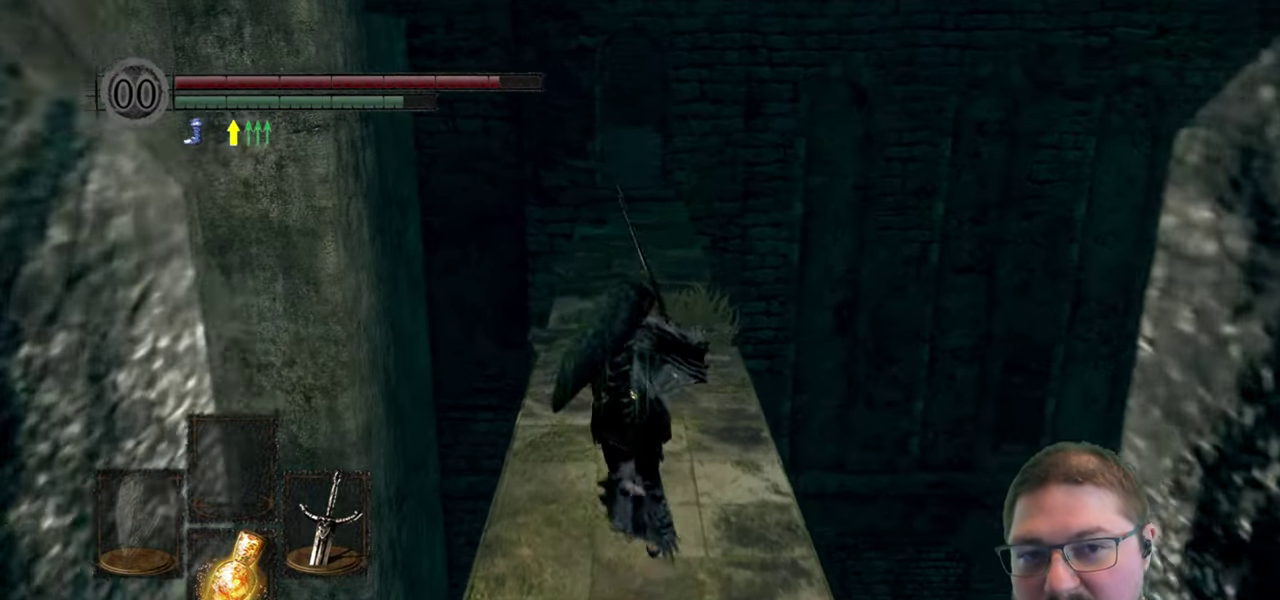
{"buttons": ["B"], "left_stick": "up", "right_stick": "center", "button_events": []}
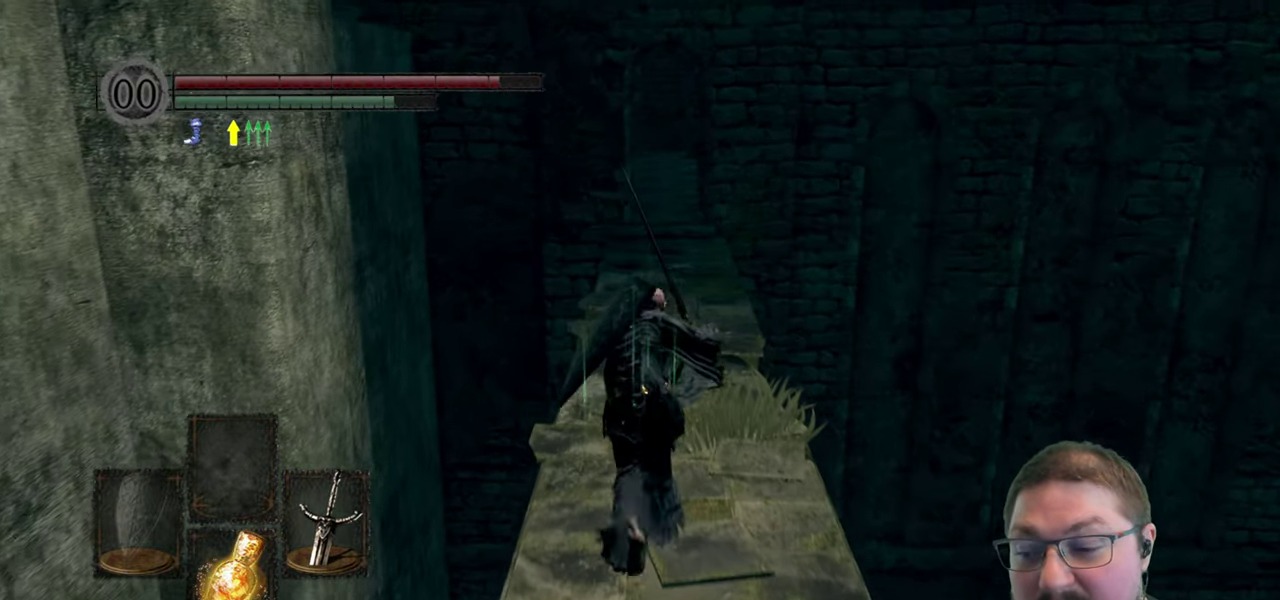
{"buttons": ["B"], "left_stick": "up", "right_stick": "center", "button_events": []}
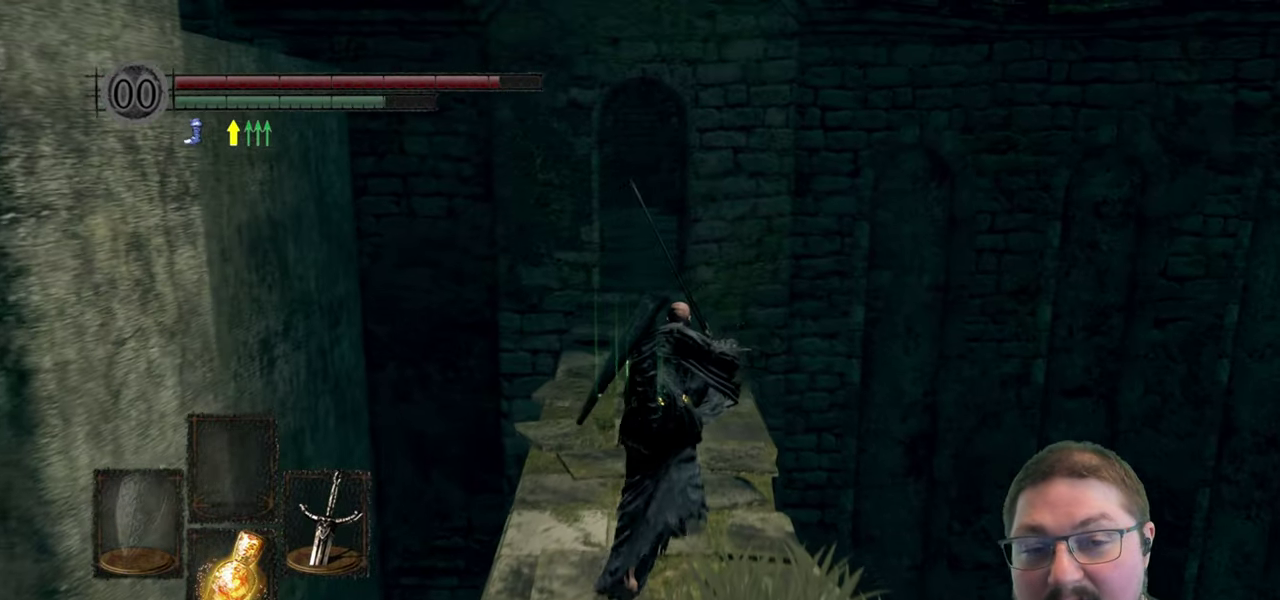
{"buttons": ["B"], "left_stick": "up", "right_stick": "center", "button_events": []}
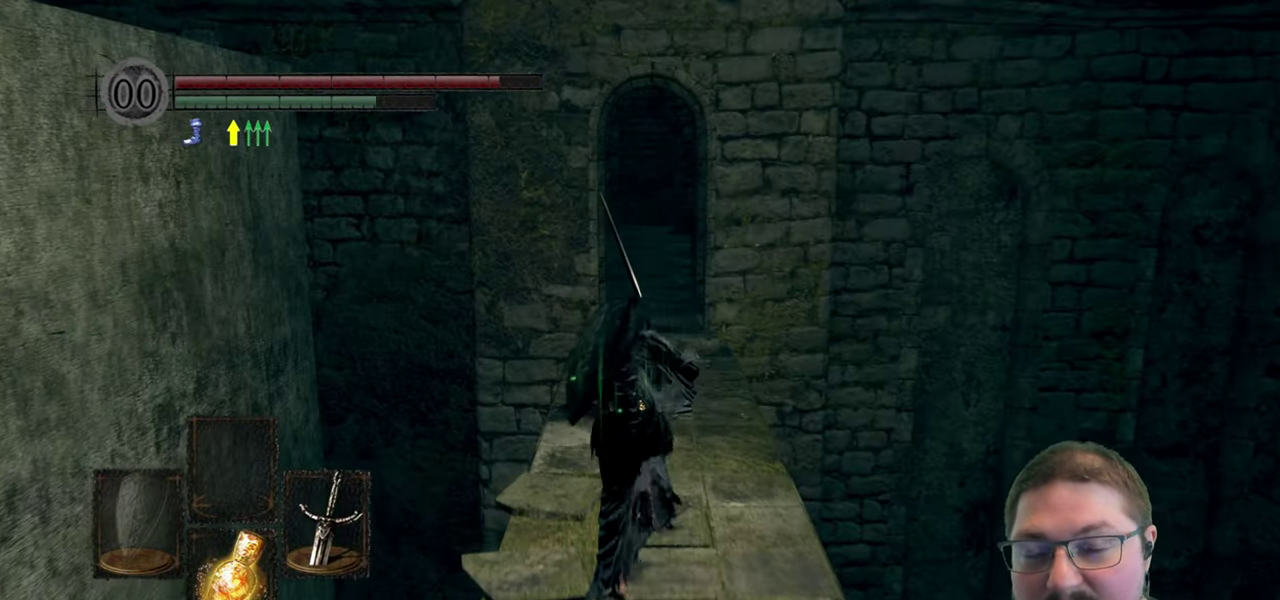
{"buttons": ["B"], "left_stick": "up", "right_stick": "center", "button_events": []}
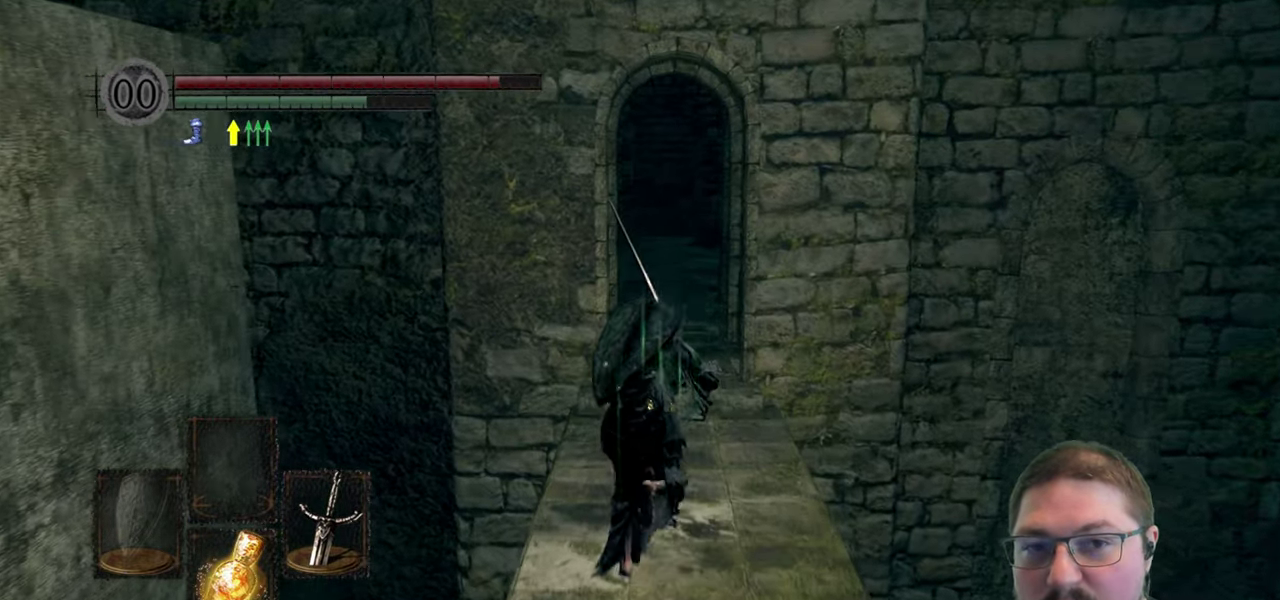
{"buttons": ["B"], "left_stick": "up", "right_stick": "center", "button_events": []}
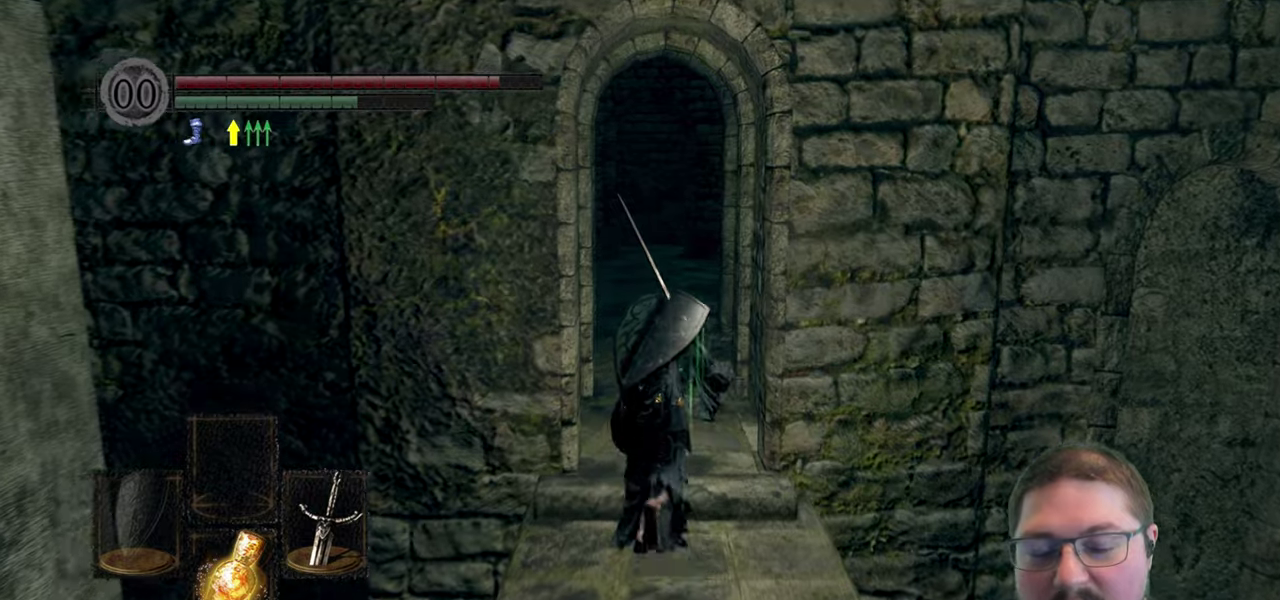
{"buttons": ["B"], "left_stick": "up", "right_stick": "center", "button_events": []}